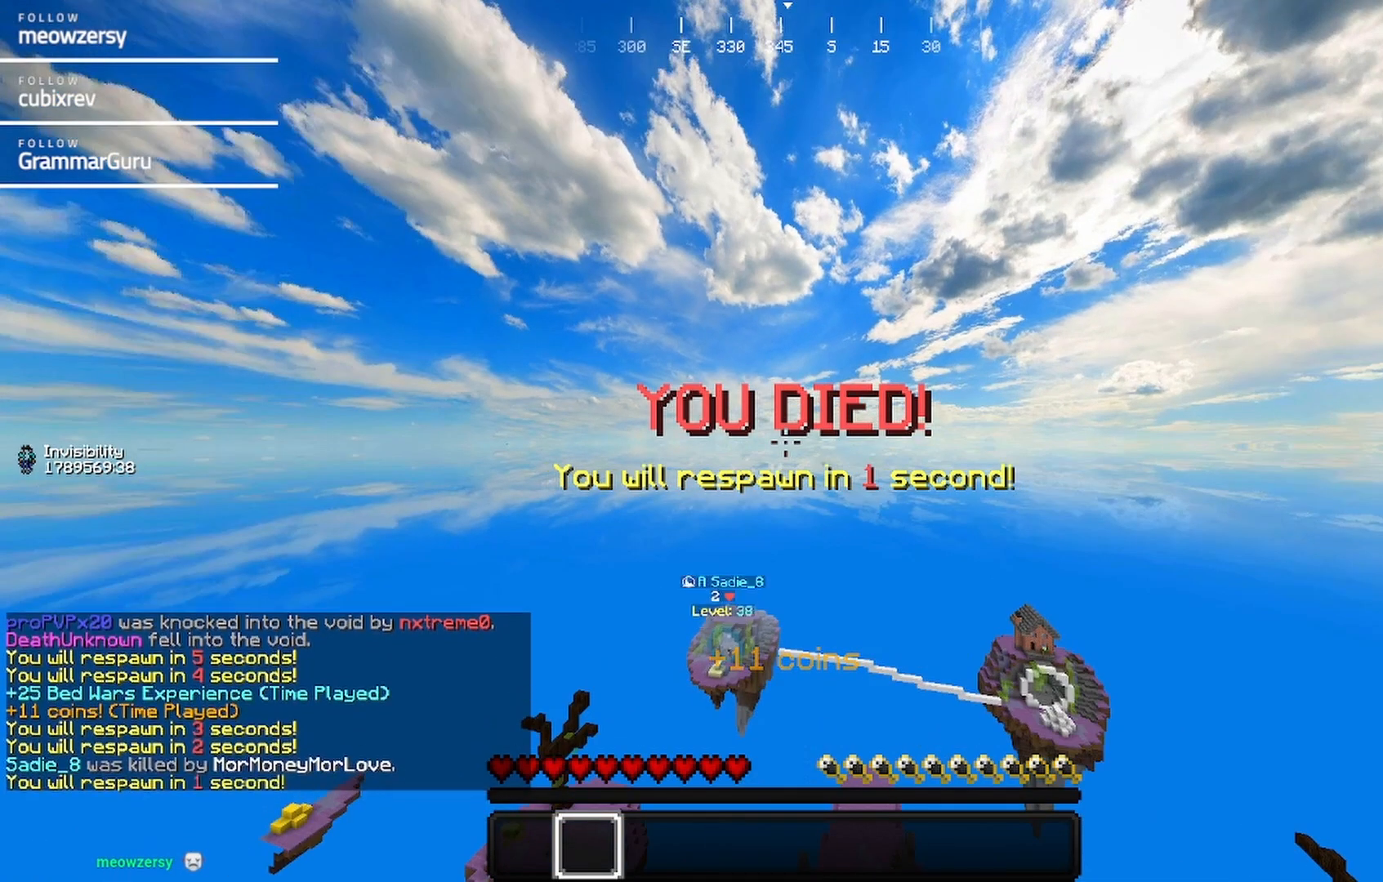
Gameplay with keyboard and mouse; each line is a JSON object with the keys and mouse buttons held at the frame after it. "events" lists presses ("down") and releases ("up") of "a", "d", "s", "w", "mouse_left" and "mouse_right" between this image and that frame as [ms after this image, input, new state], when the widget could be followed in between. "mouse_left", "mouse_right" = the "left", "right" buttons of the "mouse" list. No other keys are recorded. Fast repeated clicks can show as one long hold. Mouse movement is not recorded.
{"keys": ["s"], "mouse": [], "events": [[50, "s", "down"]]}
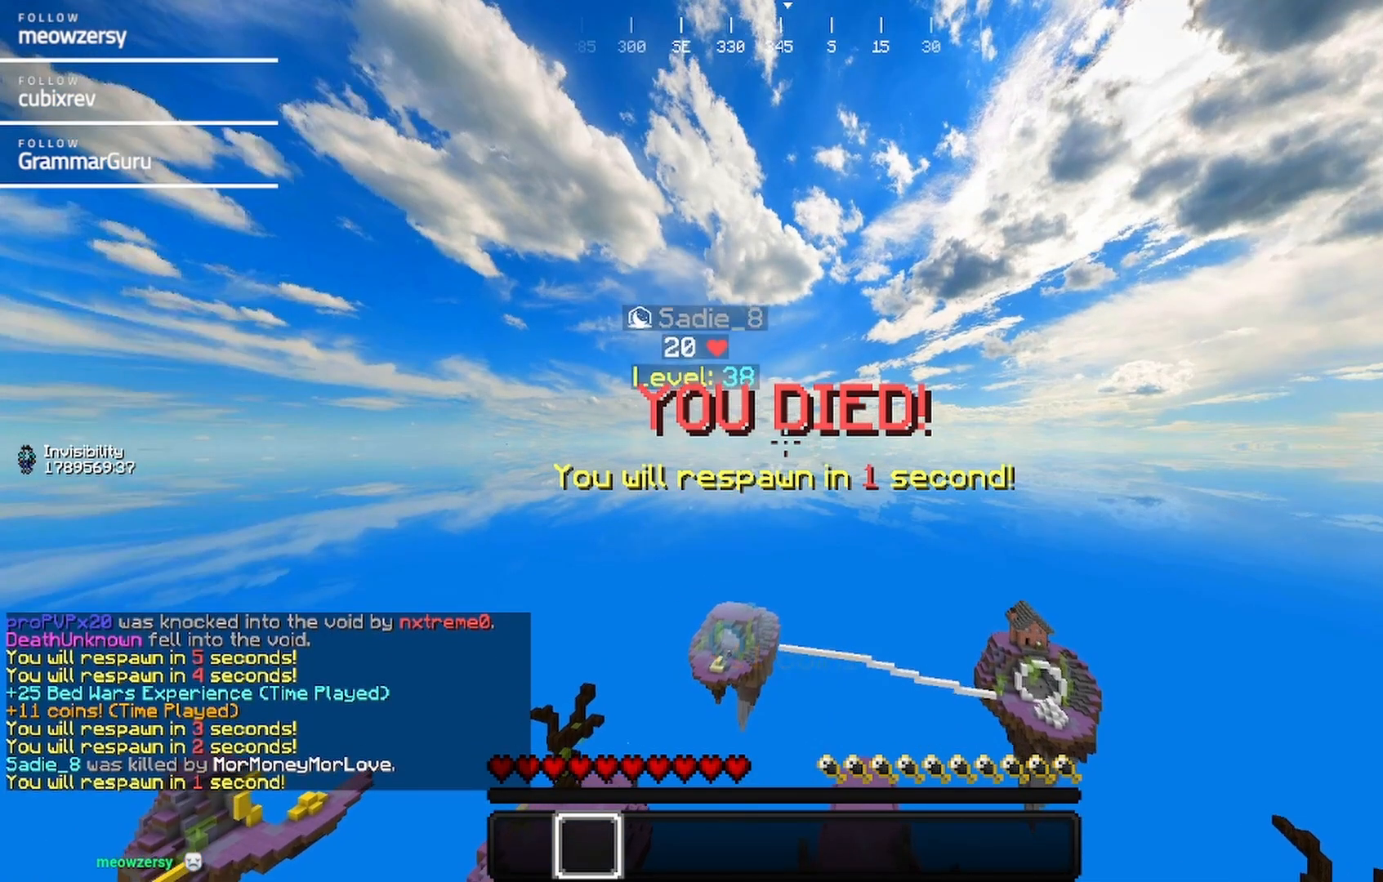
{"keys": ["s"], "mouse": [], "events": []}
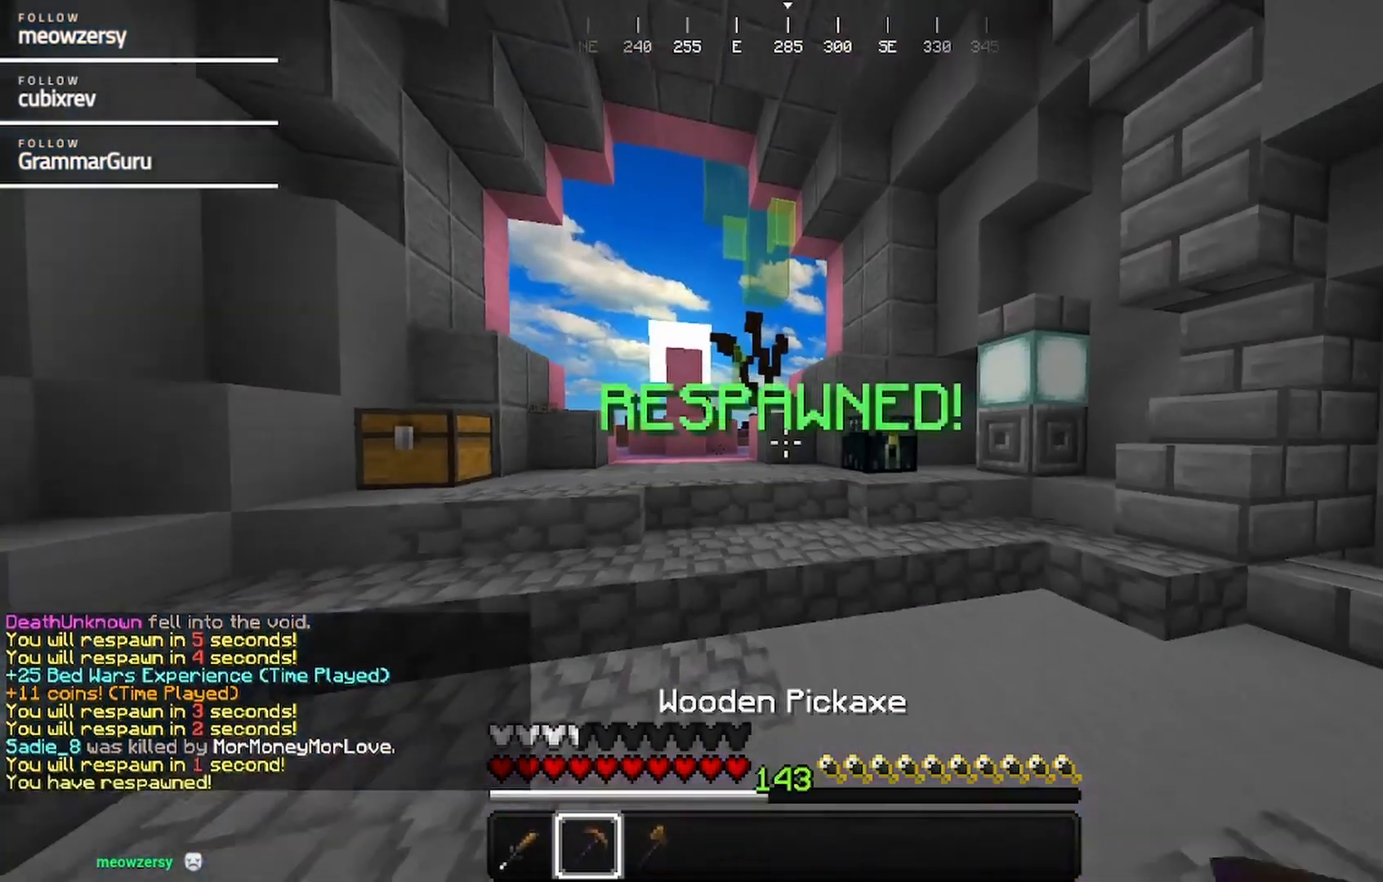
{"keys": ["s"], "mouse": [], "events": []}
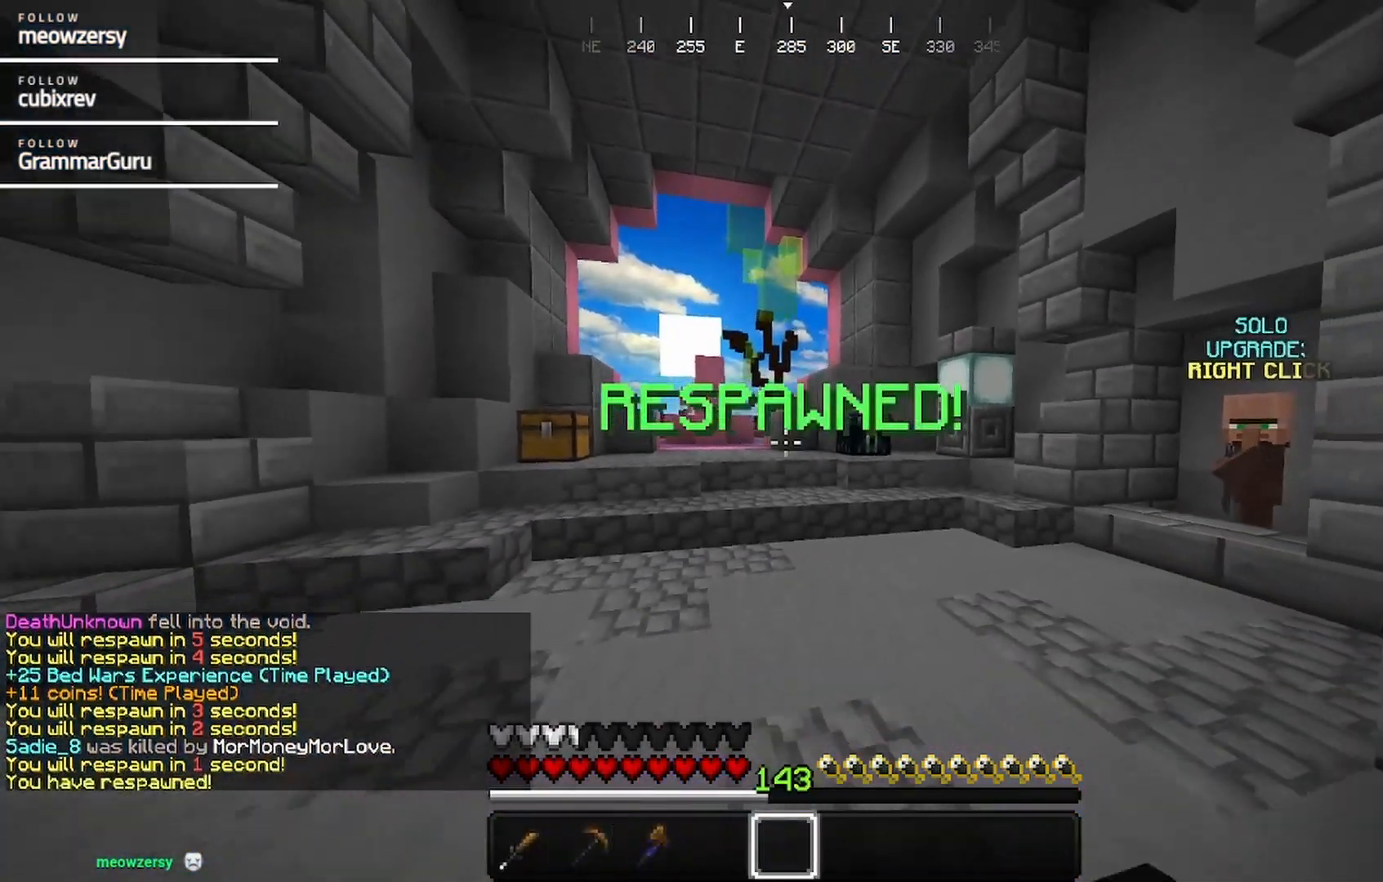
{"keys": ["s"], "mouse": [], "events": []}
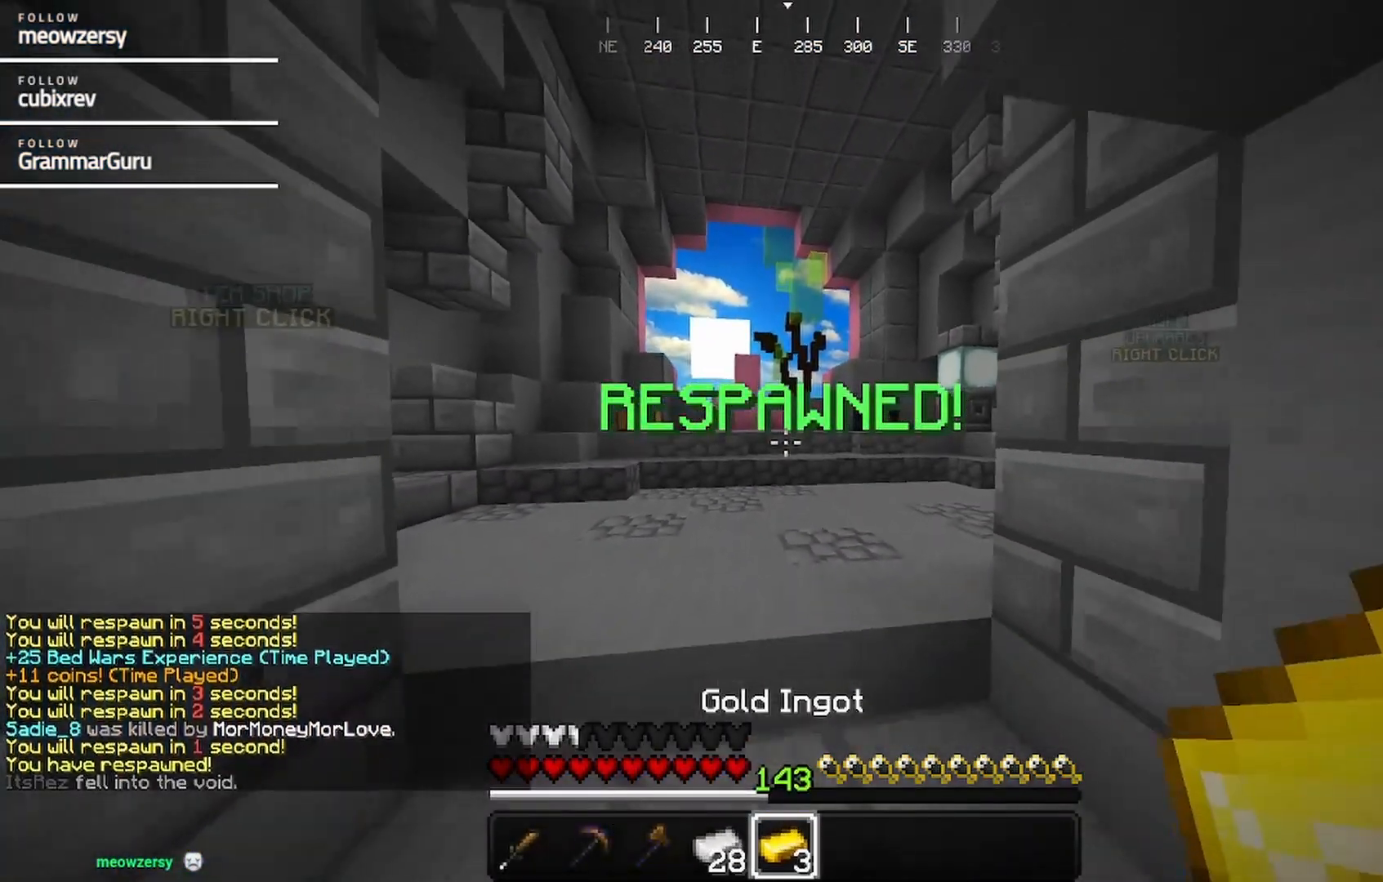
{"keys": [], "mouse": [], "events": [[100, "s", "up"]]}
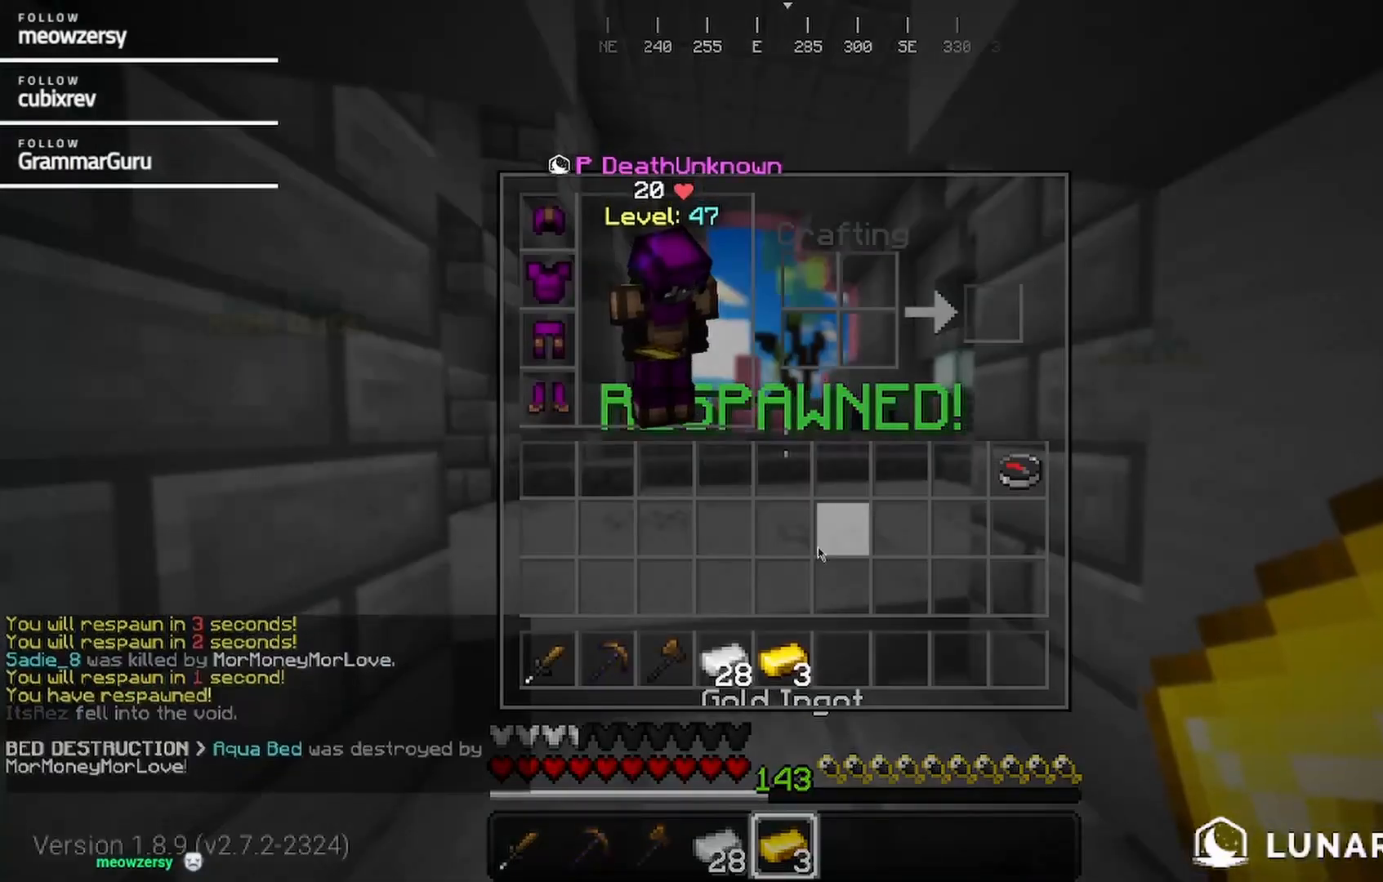
{"keys": [], "mouse": [], "events": []}
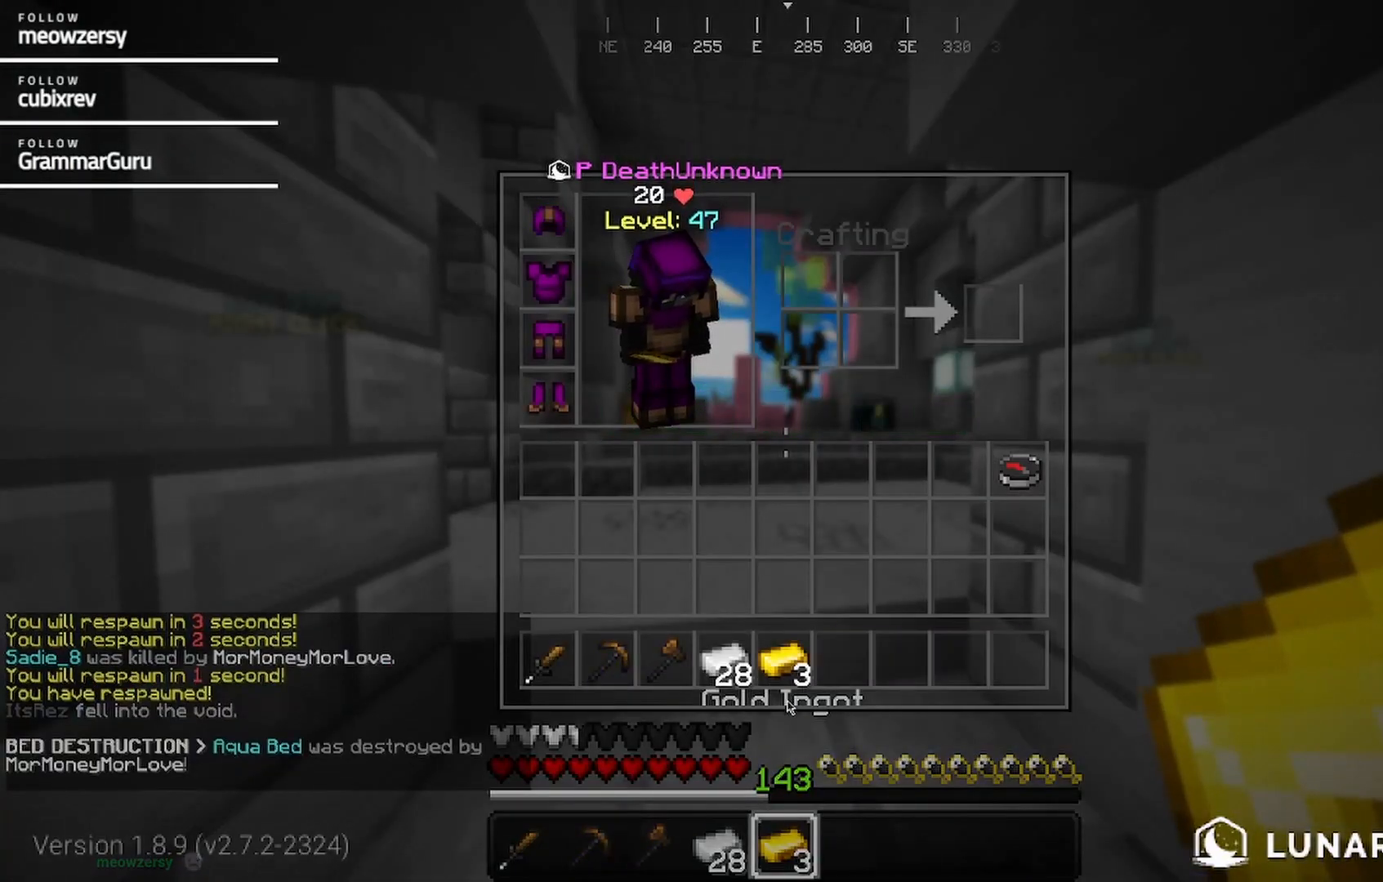
{"keys": [], "mouse": [], "events": []}
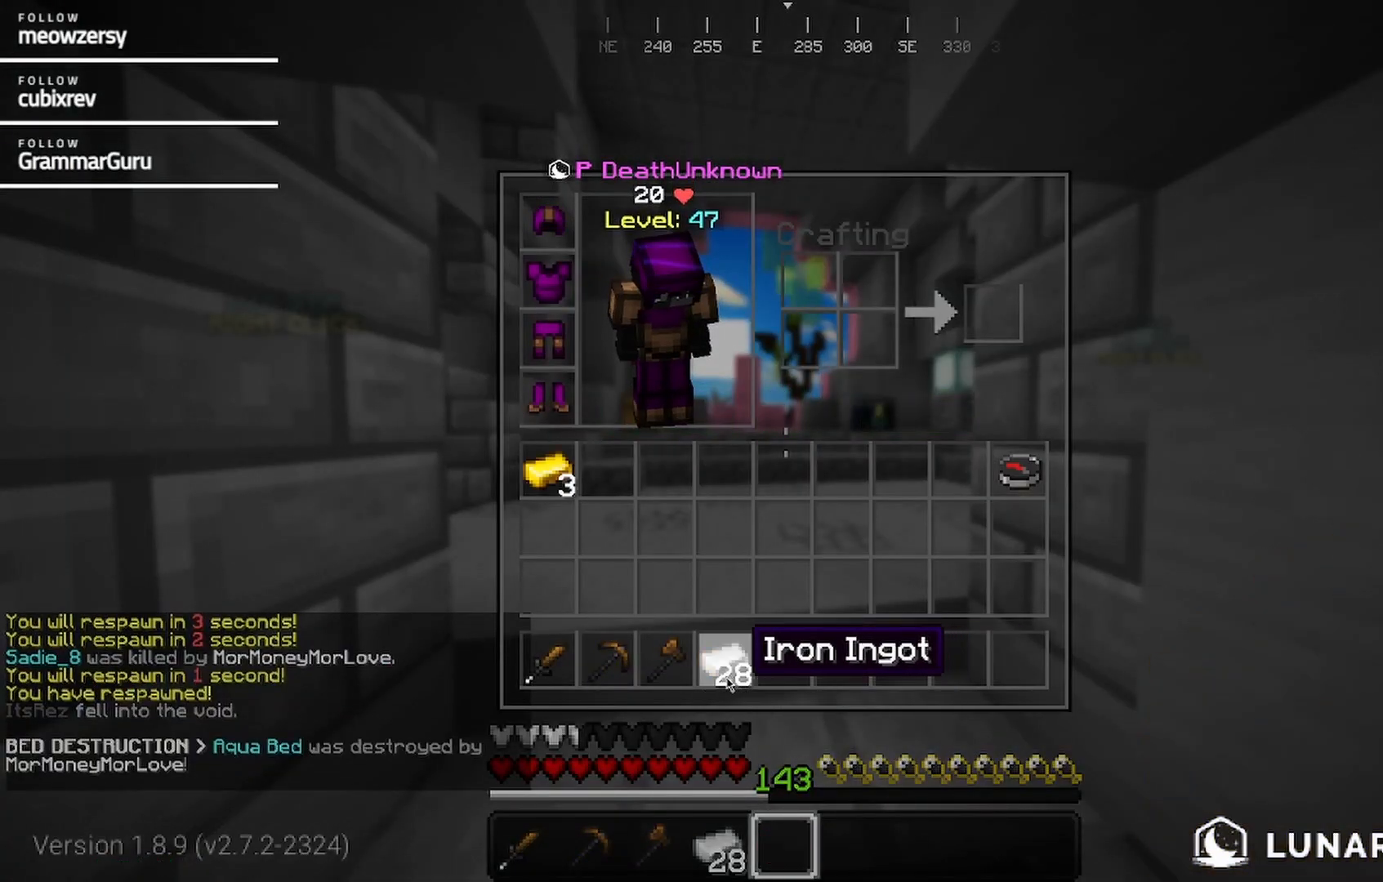
{"keys": [], "mouse": [], "events": []}
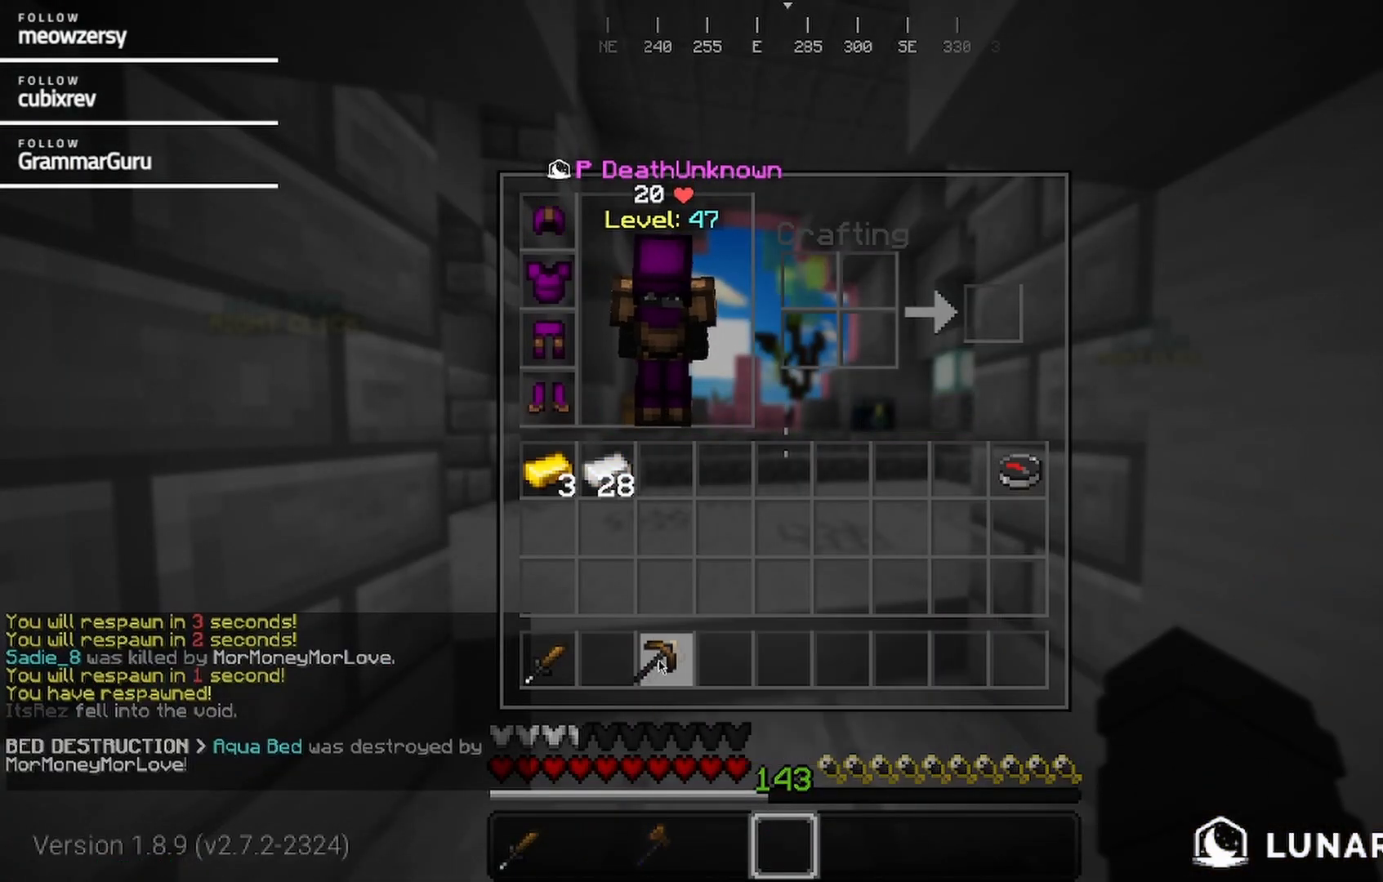
{"keys": [], "mouse": [], "events": []}
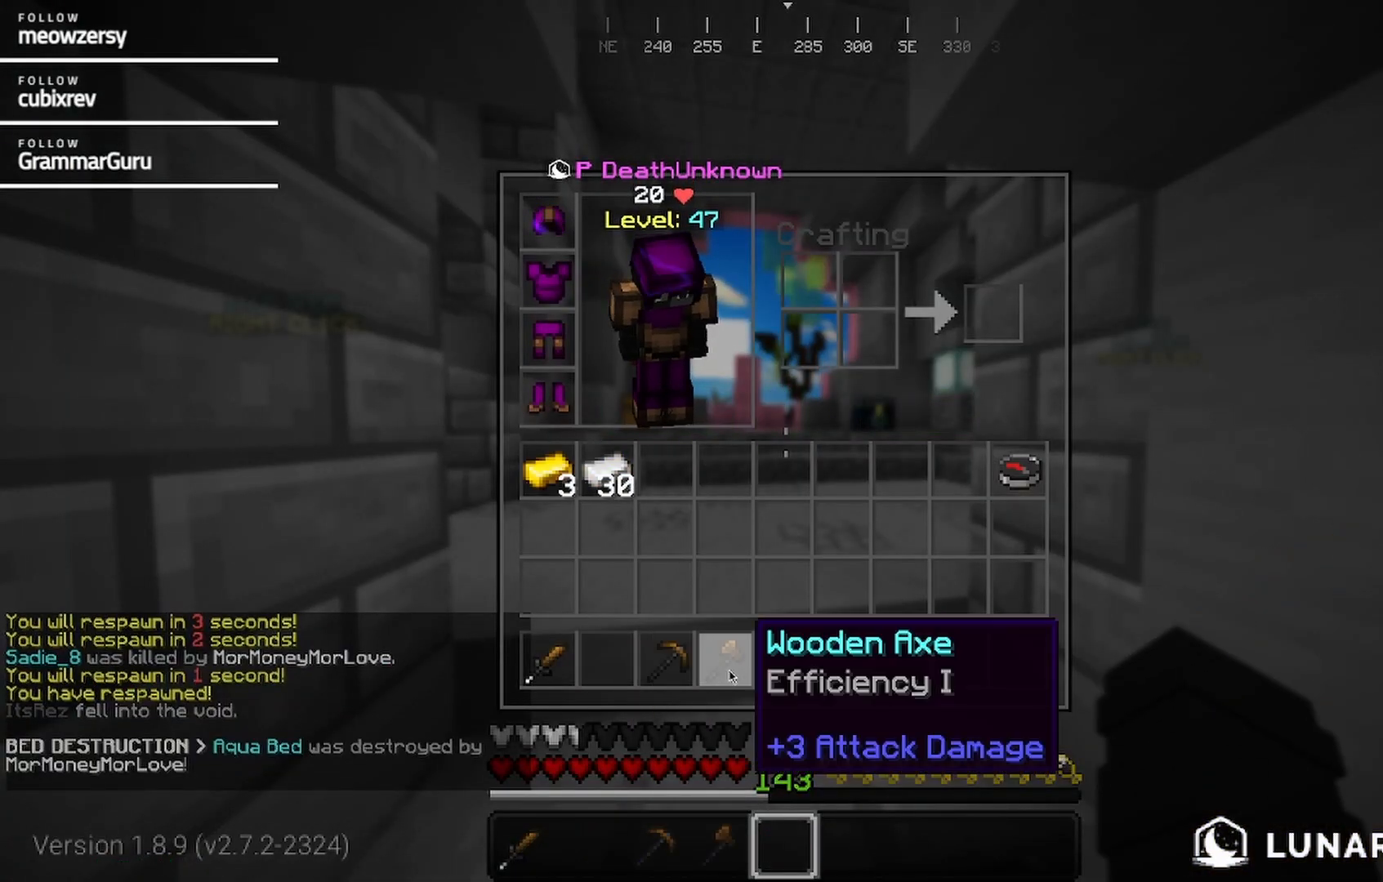
{"keys": ["w"], "mouse": [], "events": [[250, "w", "down"]]}
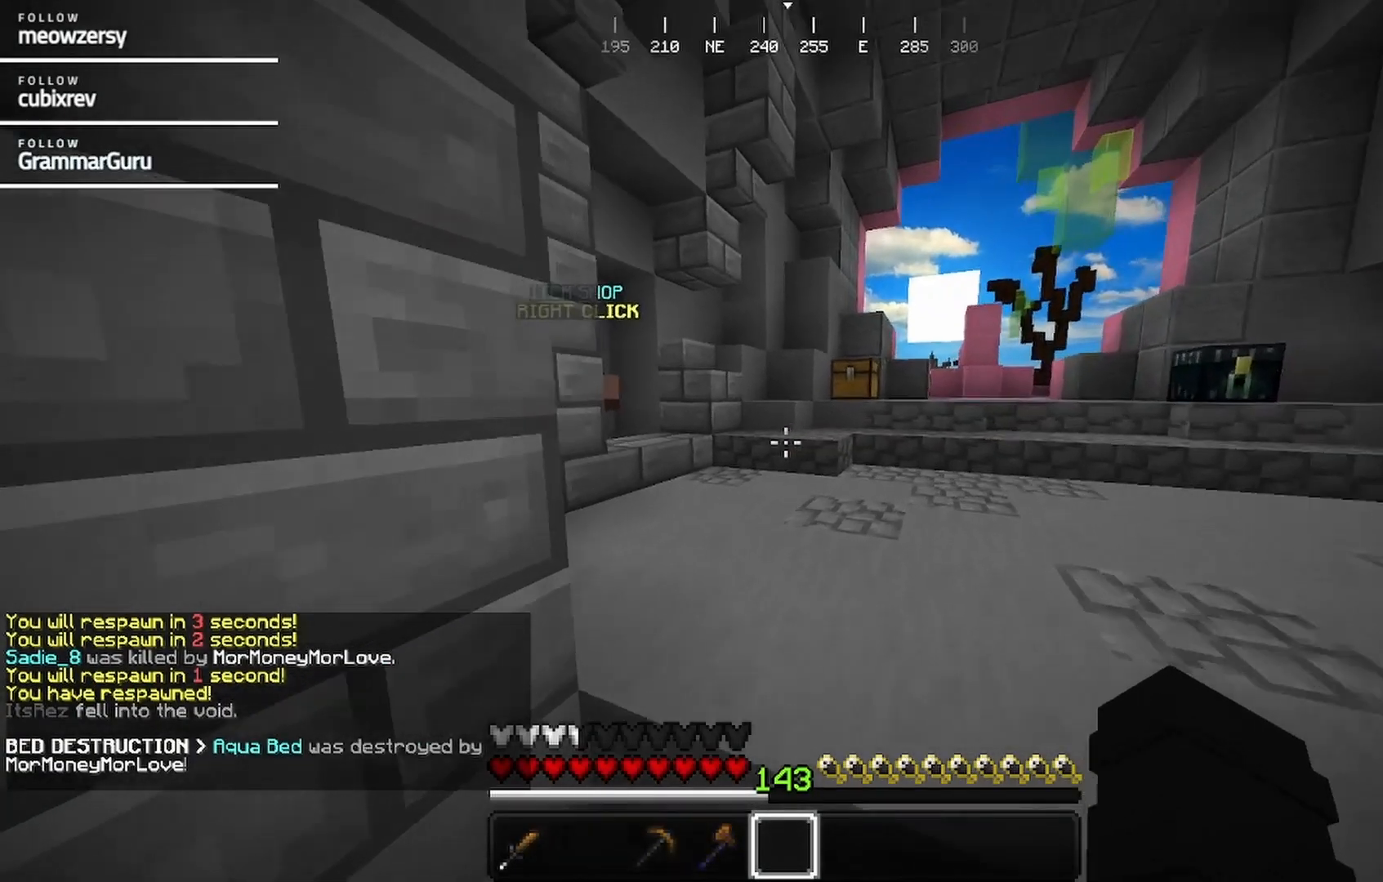
{"keys": ["w"], "mouse": [], "events": [[167, "mouse_left", "down"], [267, "mouse_left", "up"]]}
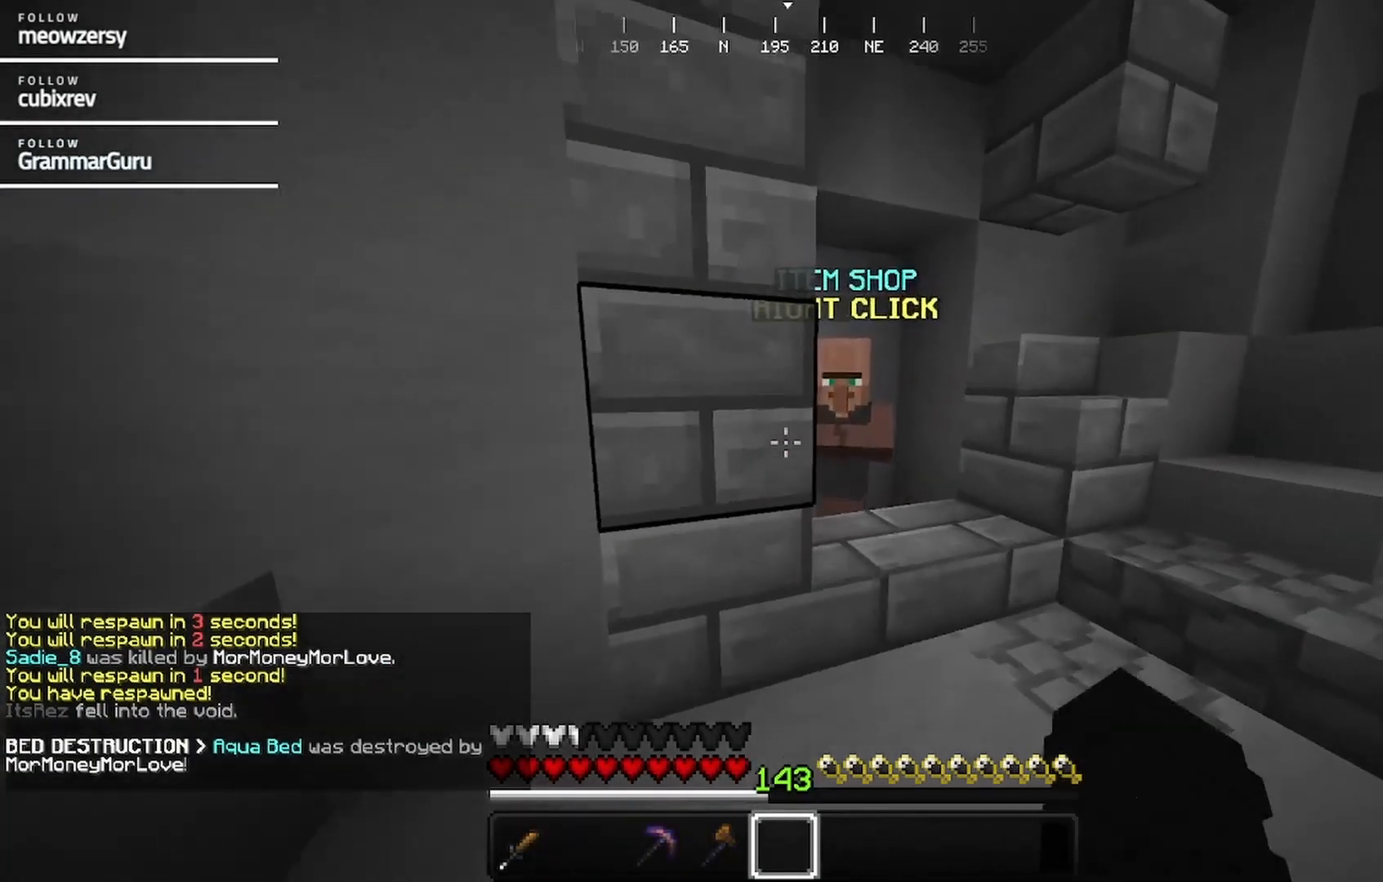
{"keys": [], "mouse": [], "events": [[250, "mouse_right", "down"], [250, "w", "up"], [400, "mouse_right", "up"]]}
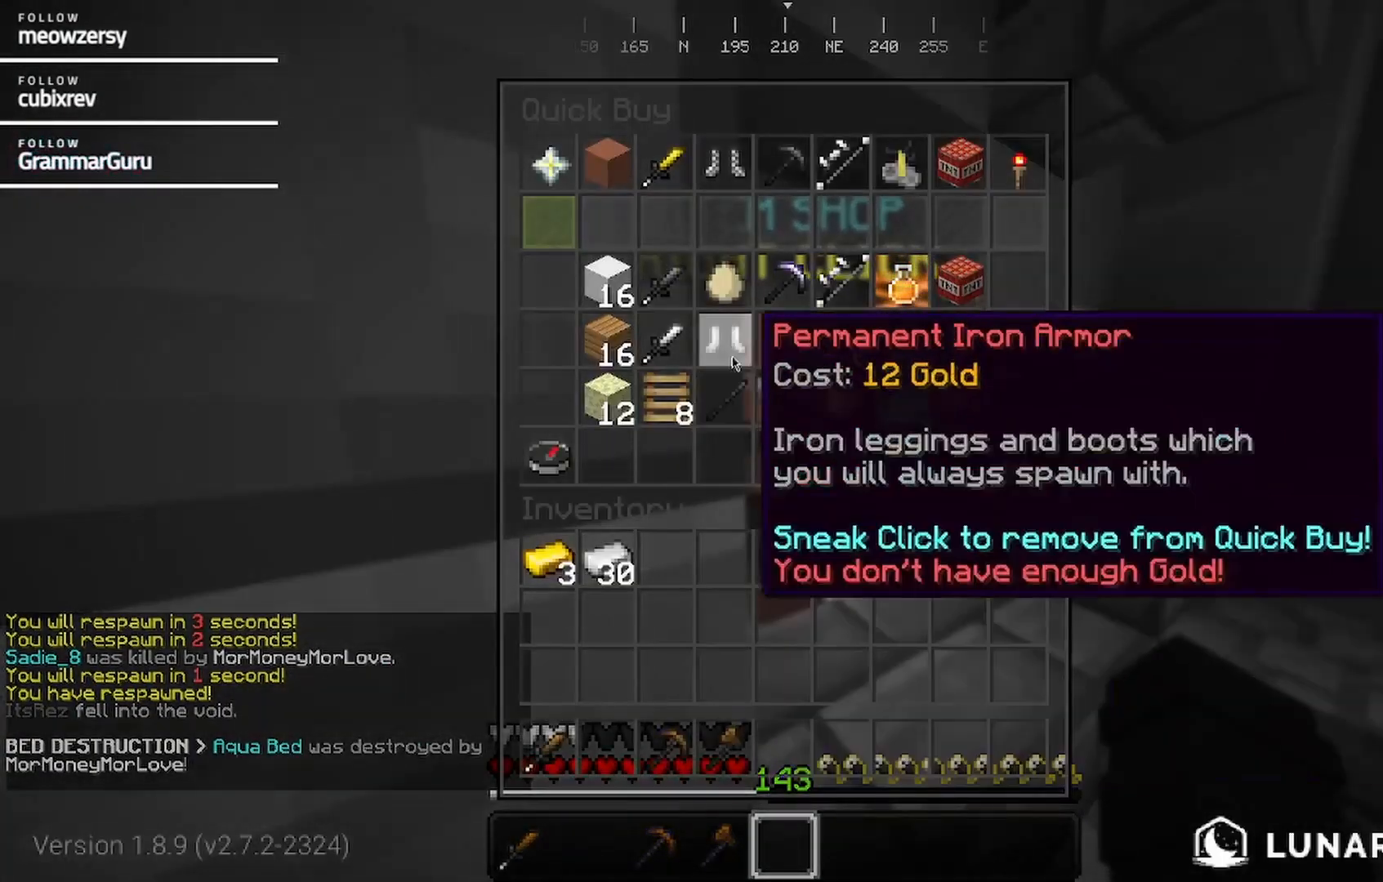
{"keys": [], "mouse": [], "events": []}
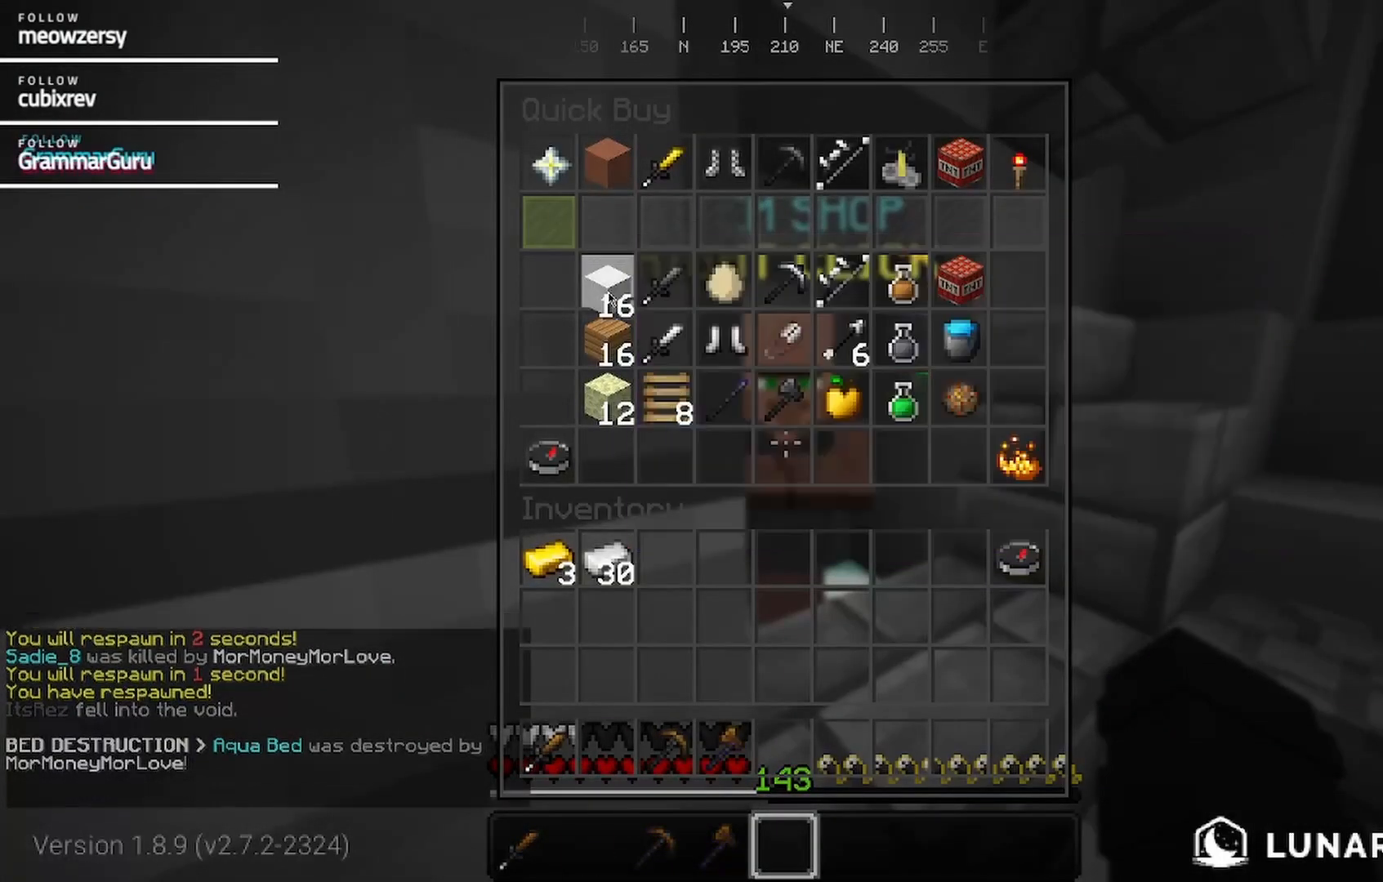
{"keys": [], "mouse": [], "events": []}
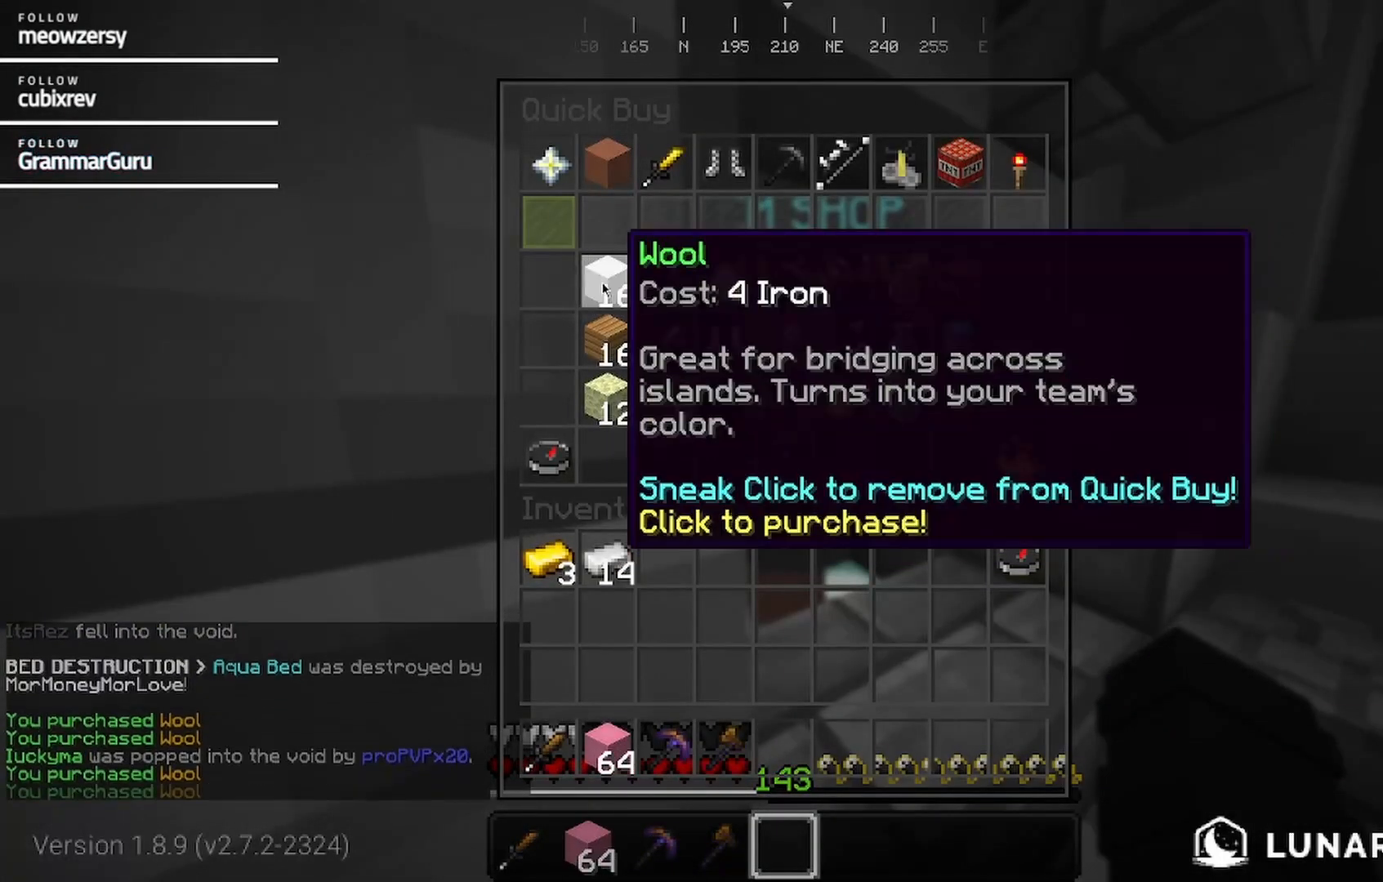
{"keys": ["d", "w"], "mouse": [], "events": [[234, "w", "down"], [384, "d", "down"]]}
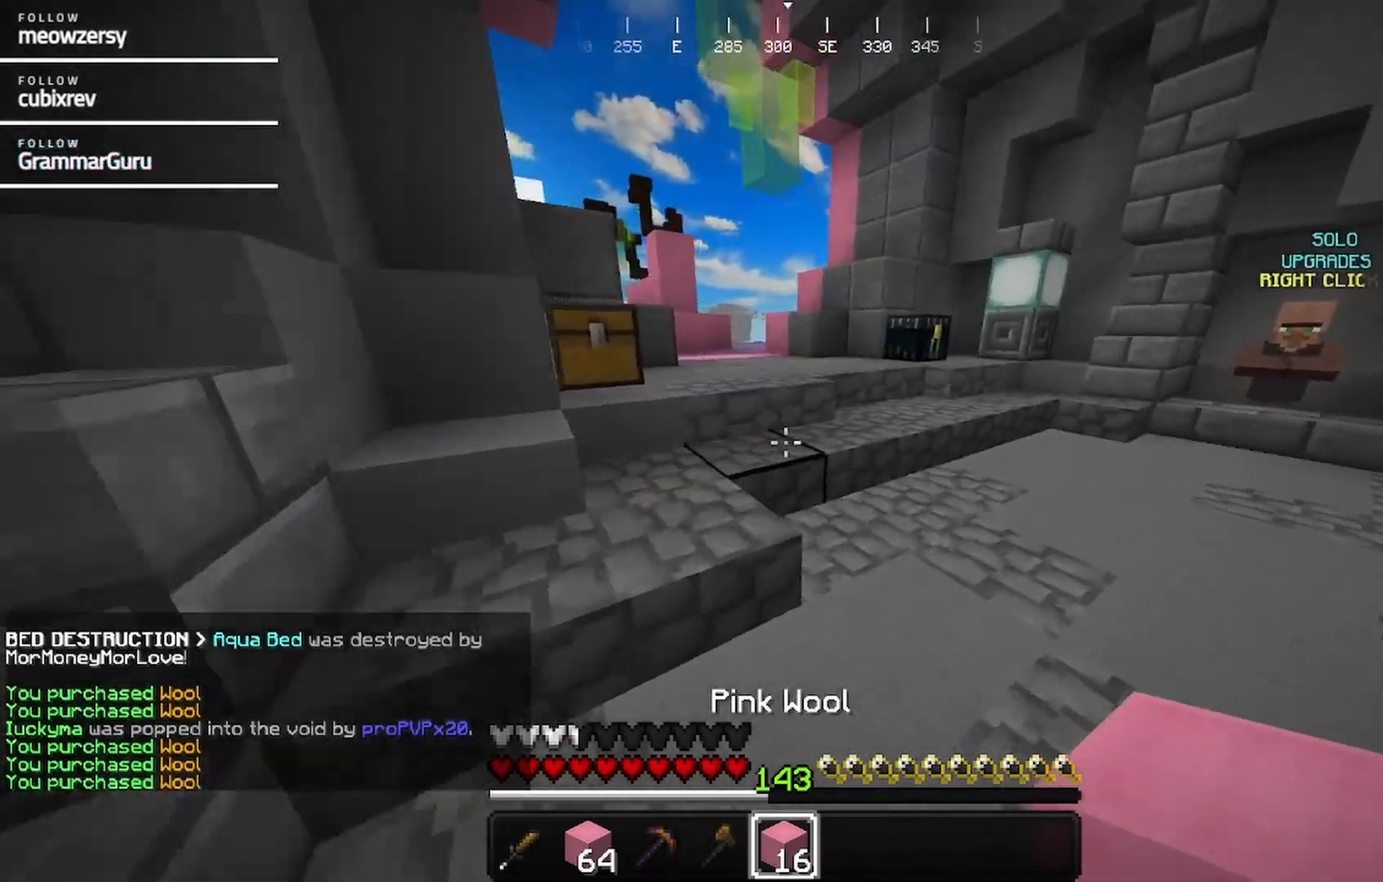
{"keys": ["w"], "mouse": [], "events": [[134, "d", "up"]]}
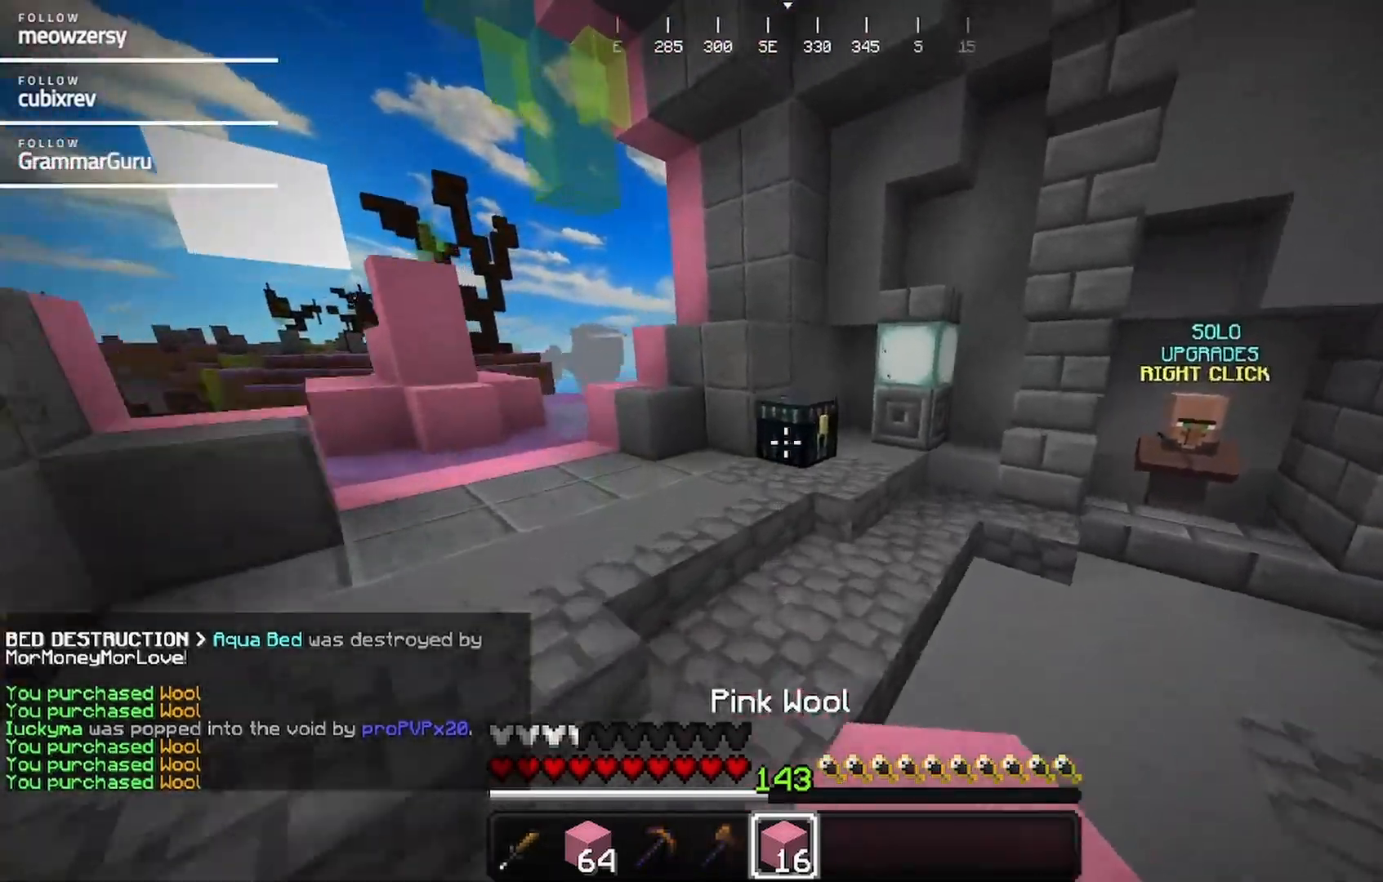
{"keys": [], "mouse": []}
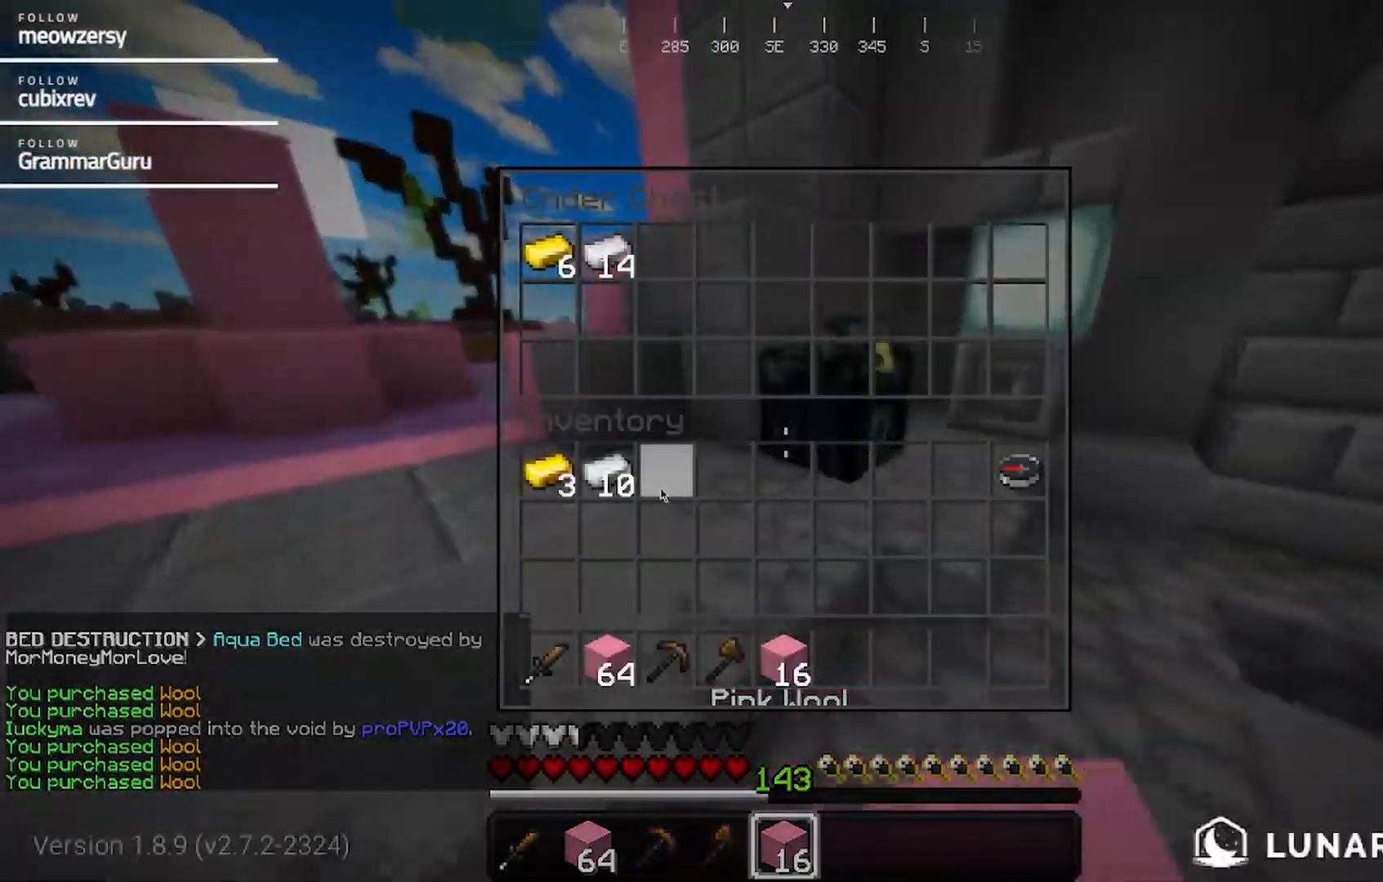
{"keys": ["w"], "mouse": [], "events": [[467, "w", "down"]]}
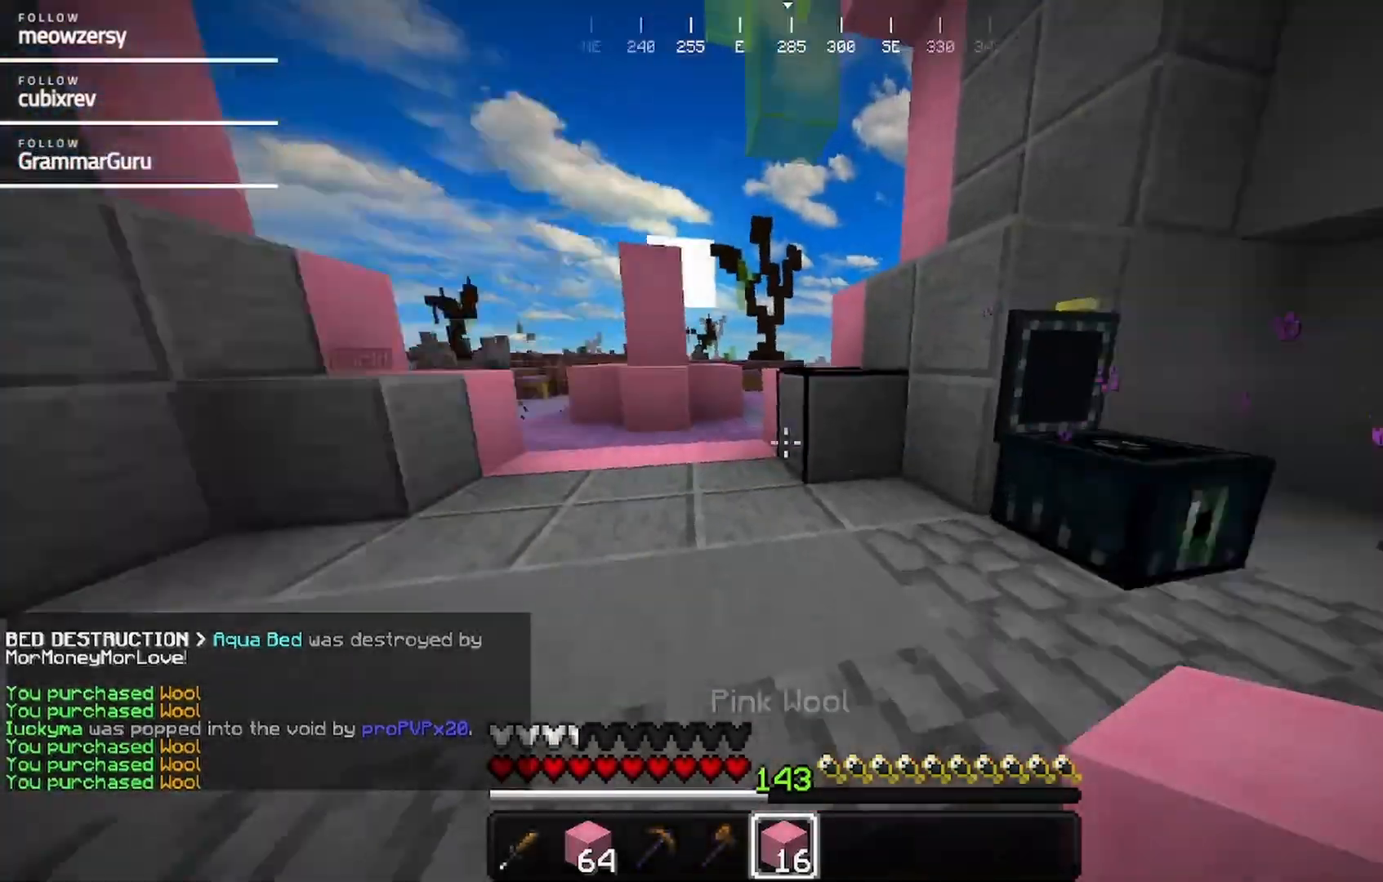
{"keys": ["w"], "mouse": [], "events": []}
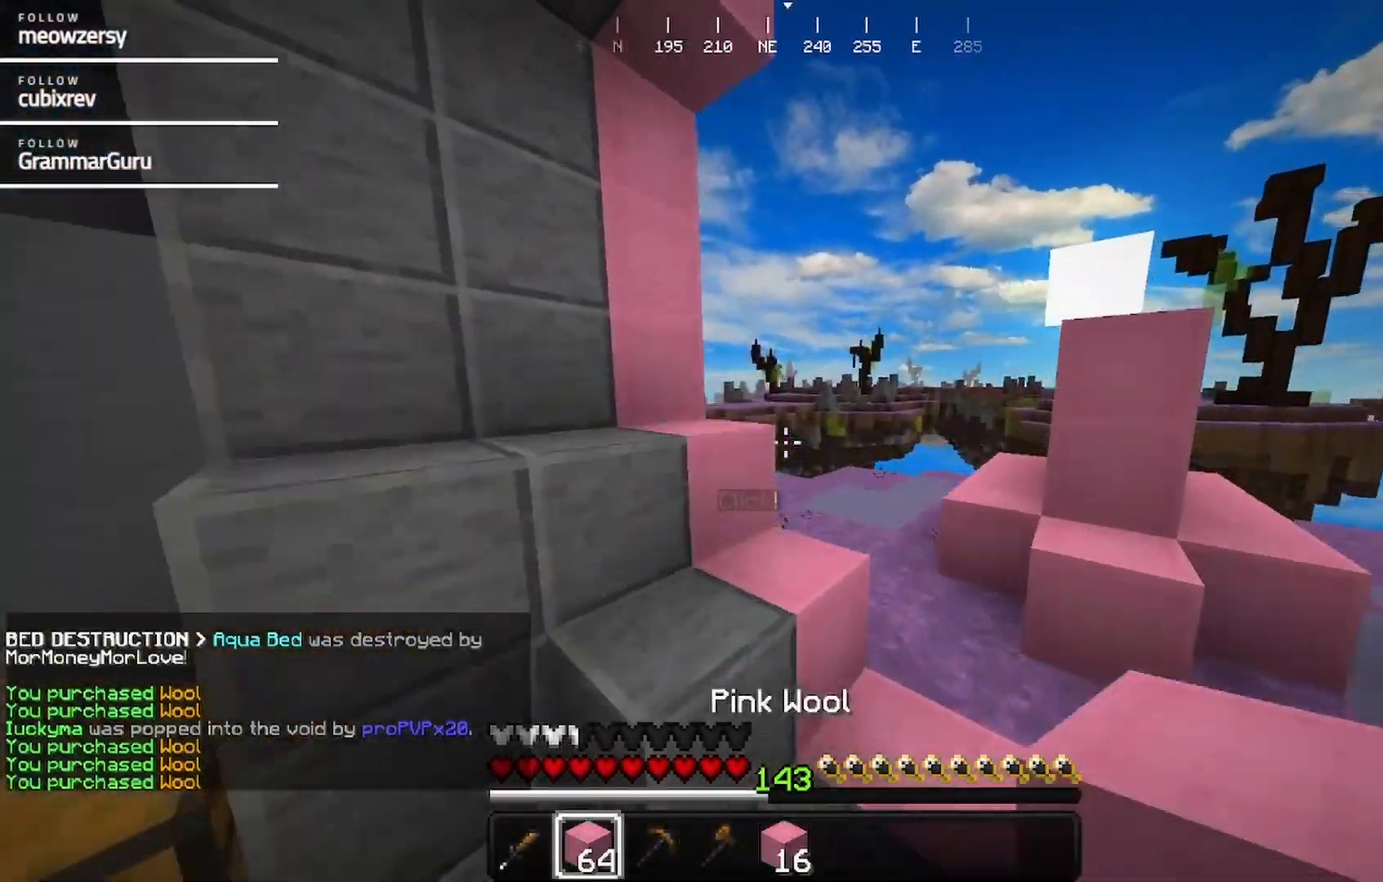
{"keys": ["d", "w"], "mouse": [], "events": [[150, "d", "down"]]}
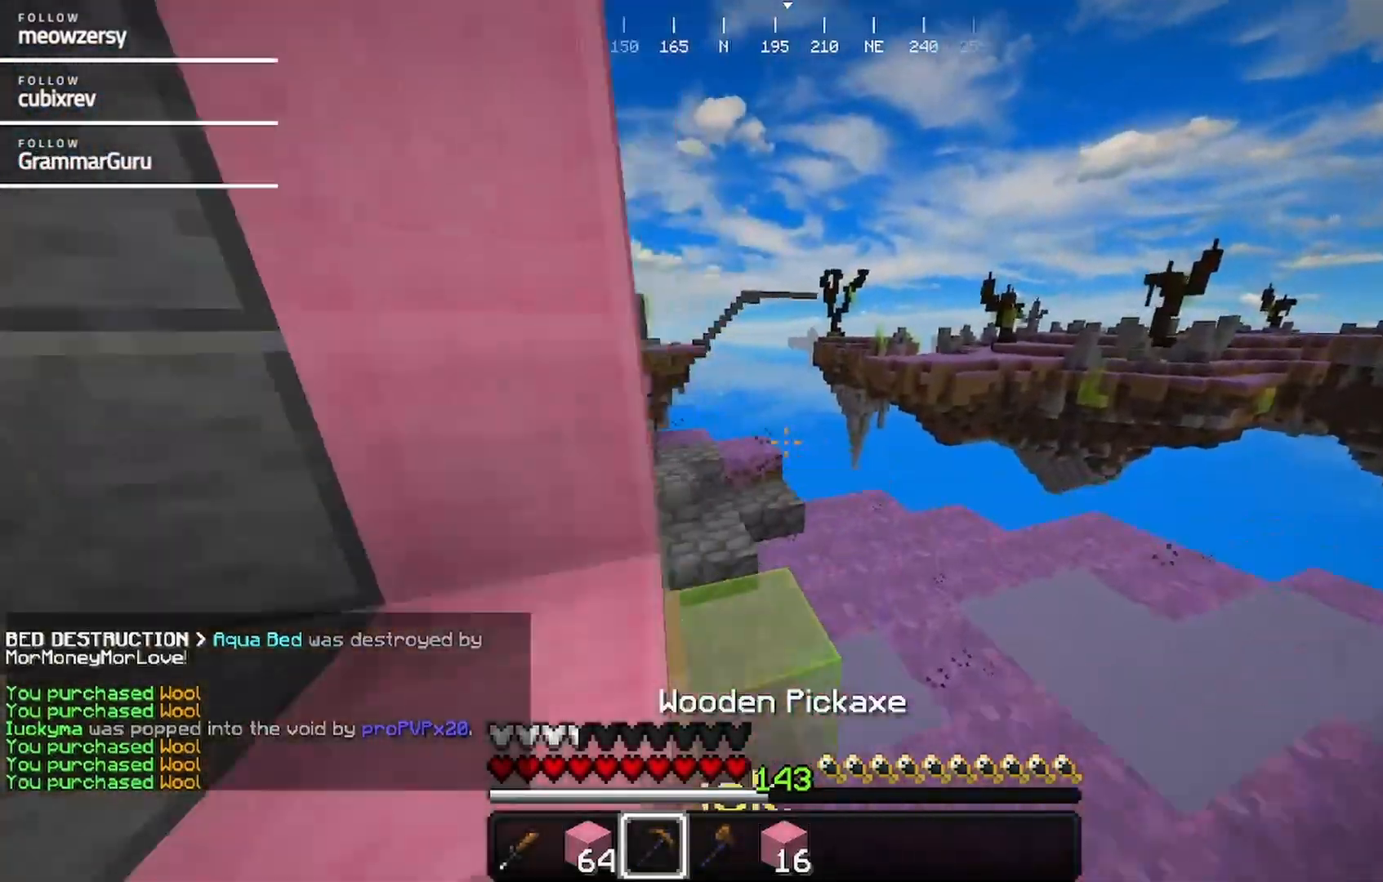
{"keys": ["a", "w"], "mouse": [], "events": [[134, "d", "up"], [400, "a", "down"]]}
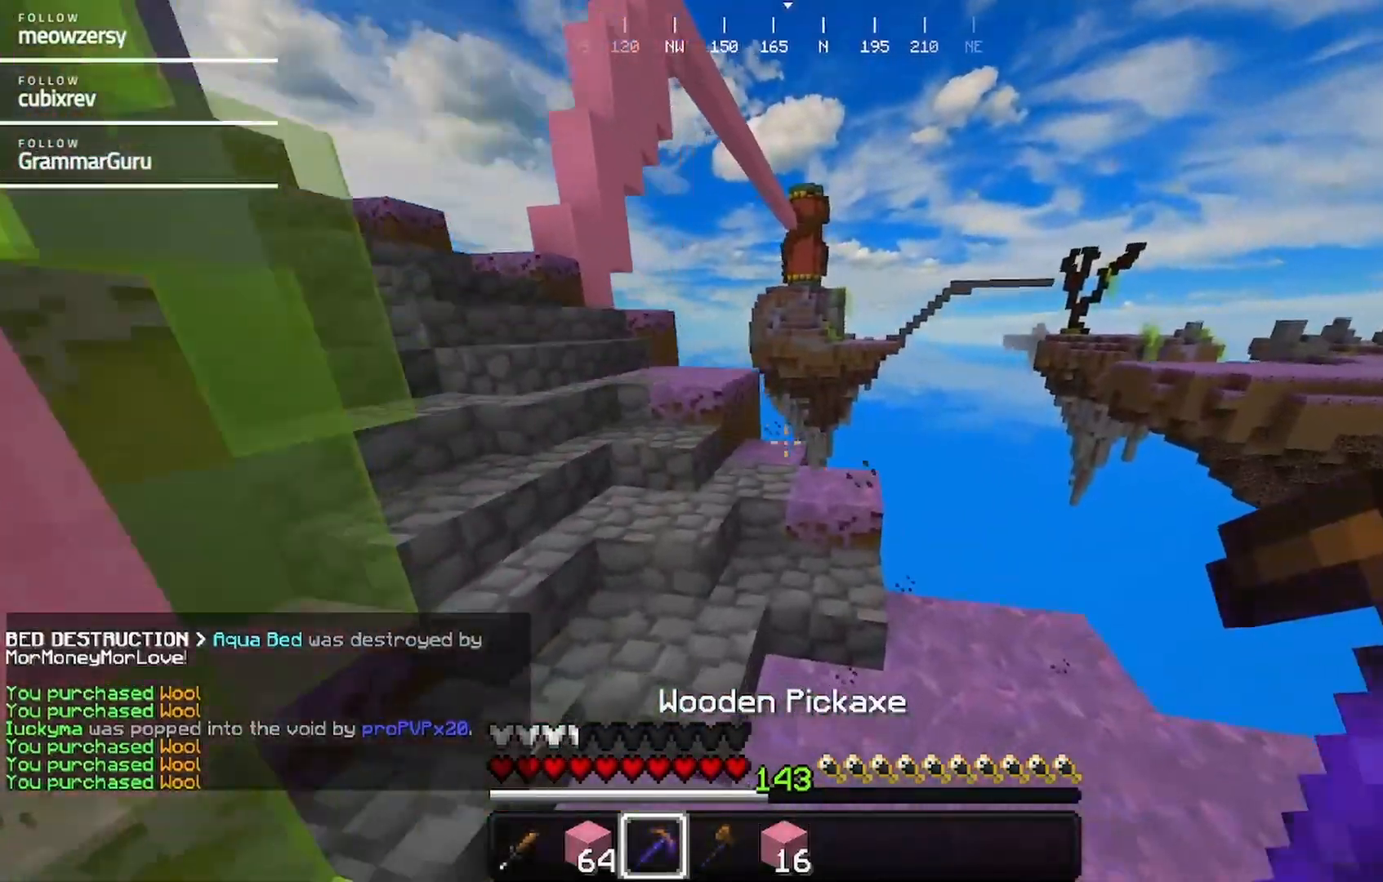
{"keys": ["a", "w"], "mouse": [], "events": [[50, "a", "up"], [100, "a", "down"]]}
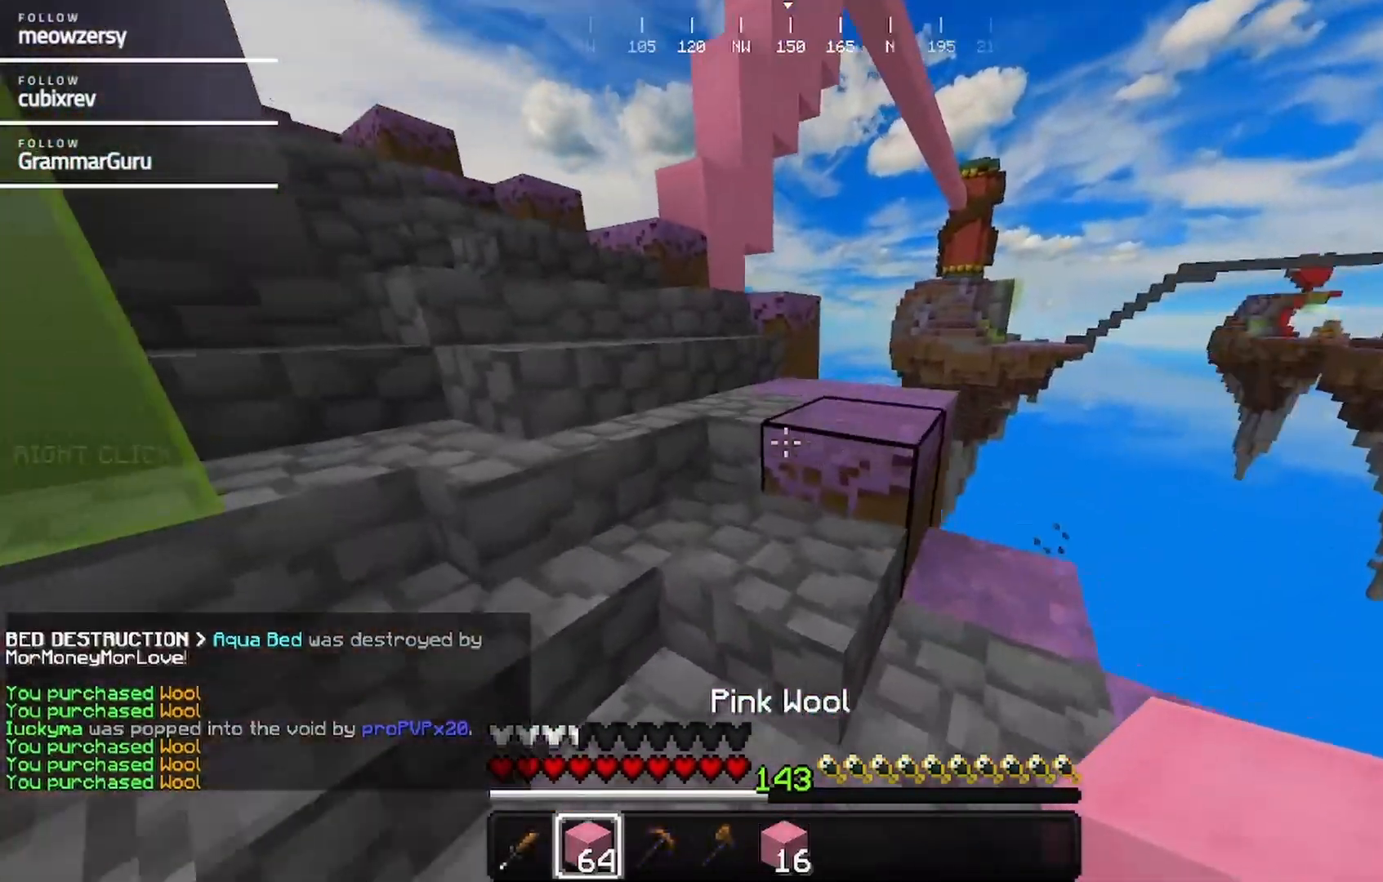
{"keys": ["a", "w"], "mouse": [], "events": []}
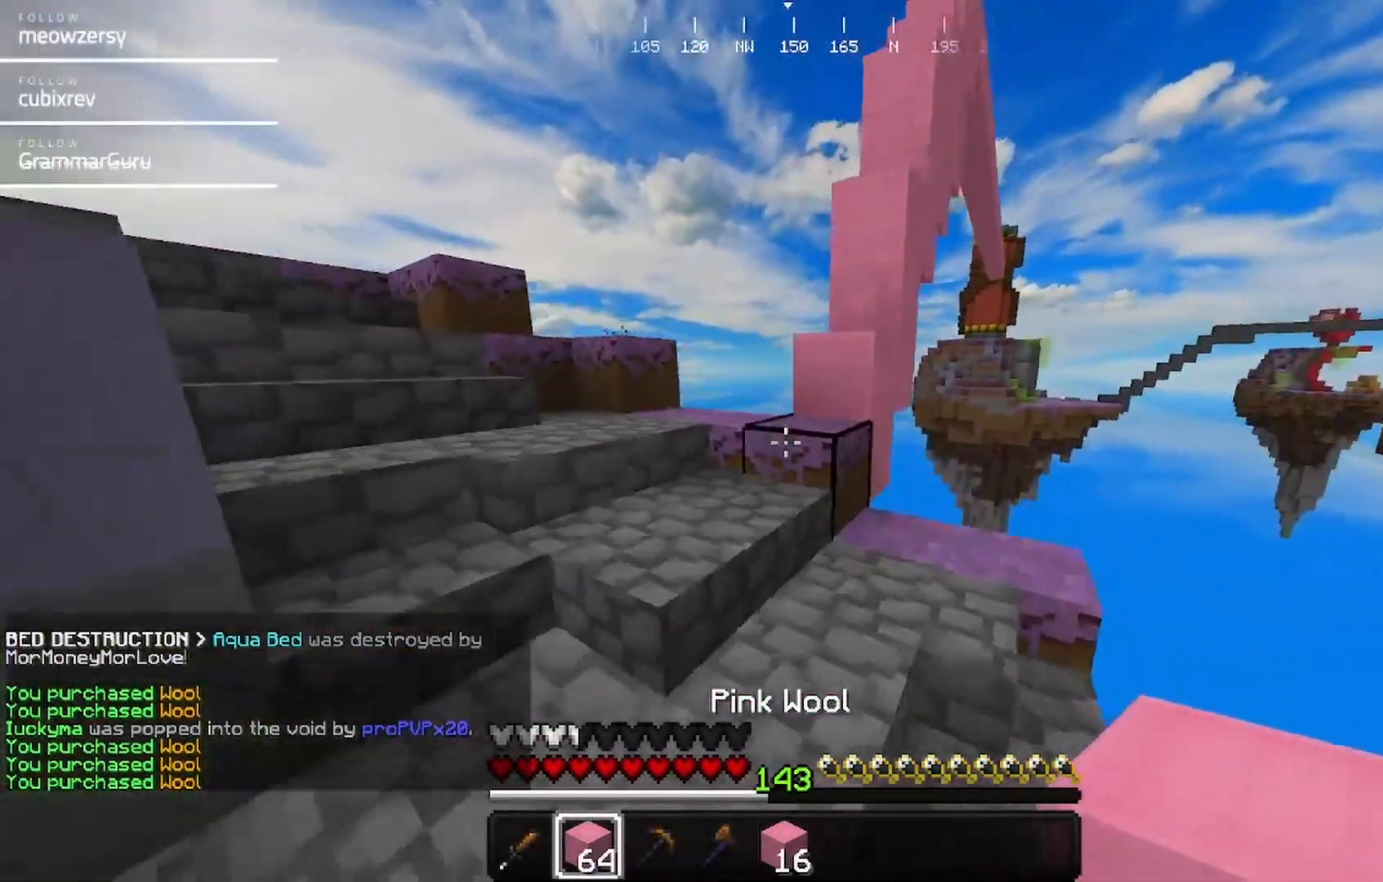
{"keys": ["w"], "mouse": [], "events": [[250, "a", "up"]]}
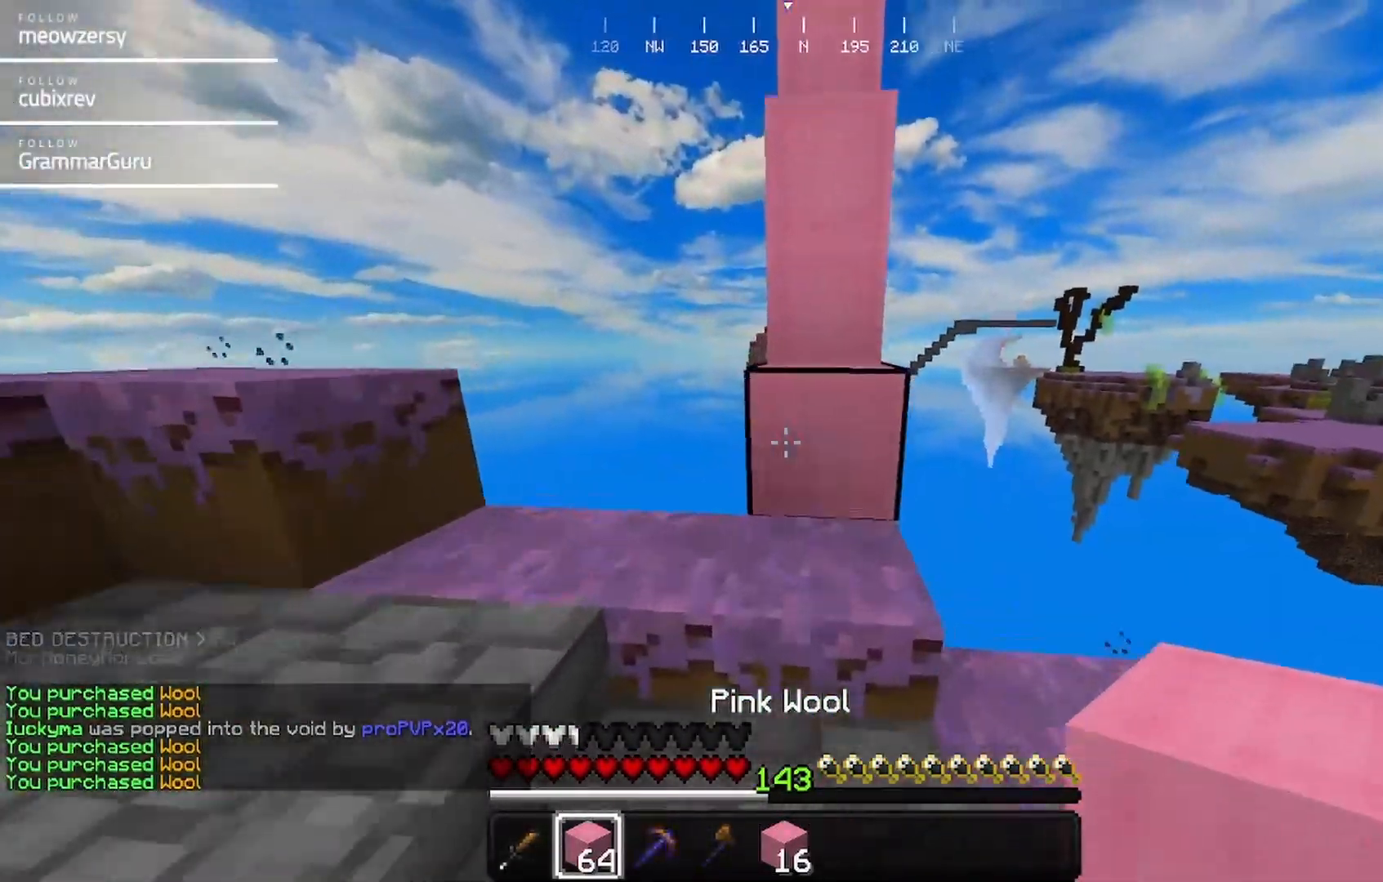
{"keys": ["w"], "mouse": [], "events": []}
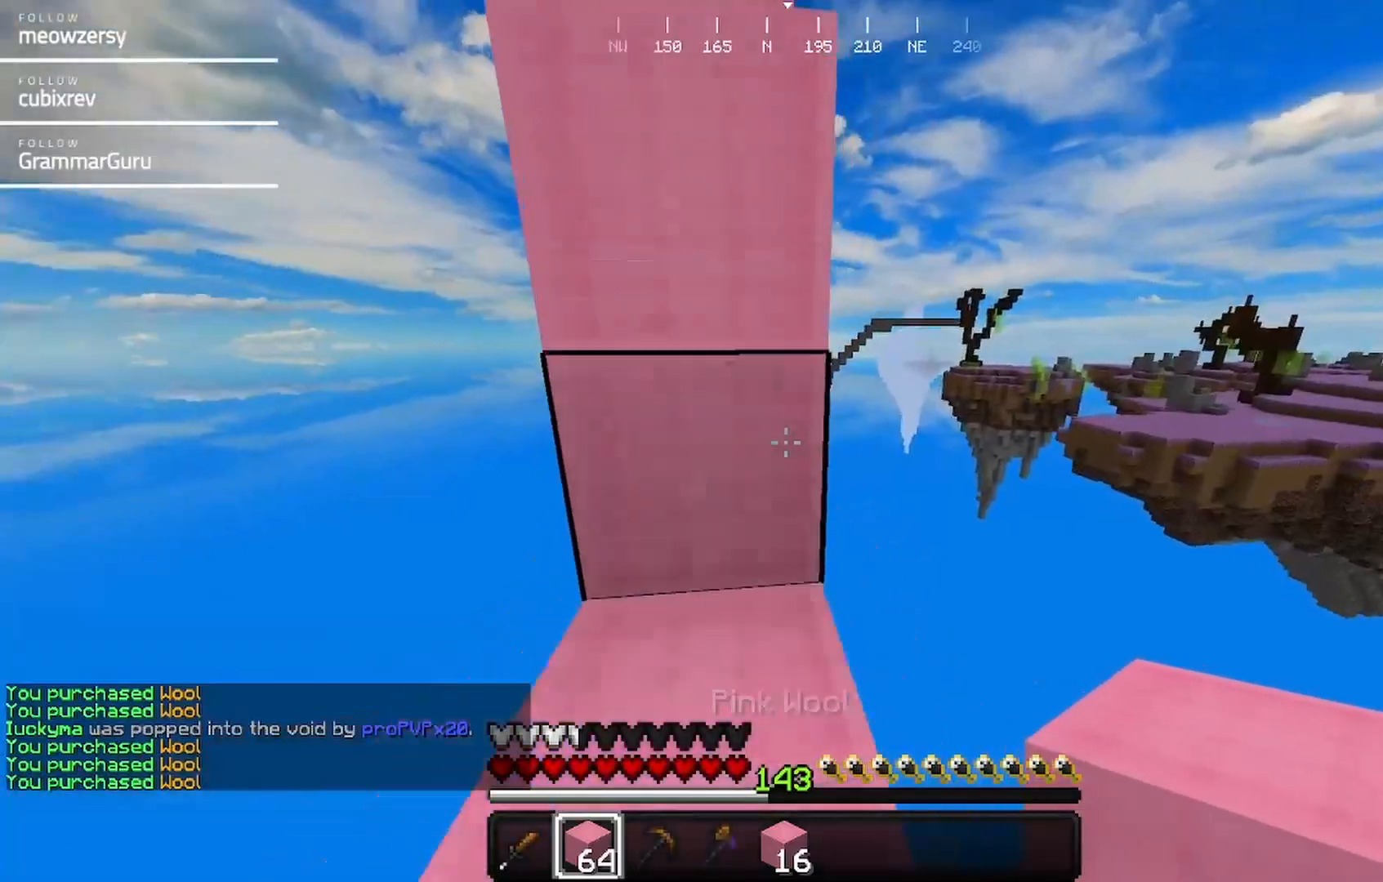
{"keys": ["w"], "mouse": [], "events": []}
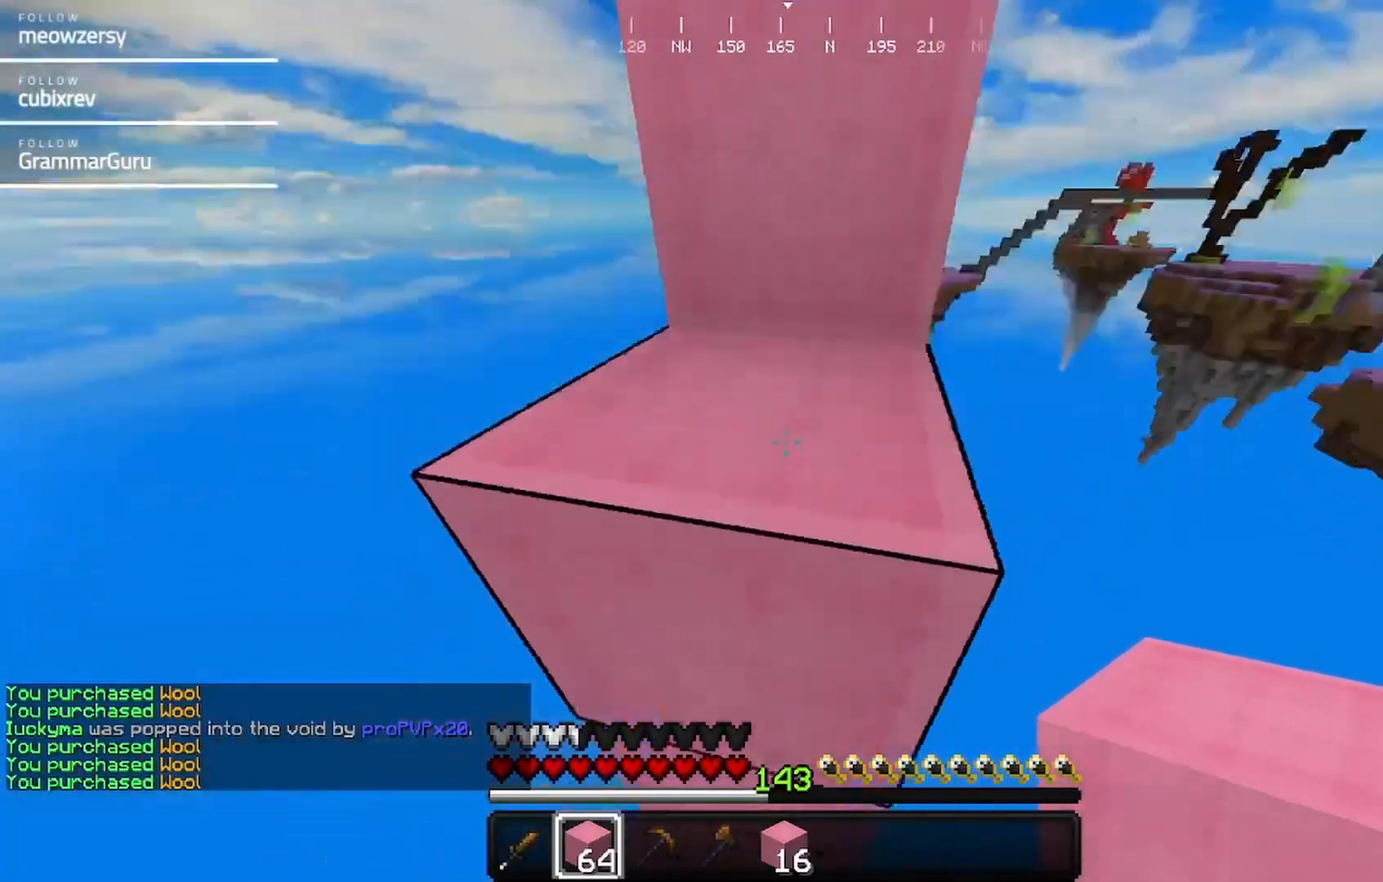
{"keys": ["w"], "mouse": [], "events": [[217, "mouse_right", "down"], [434, "mouse_right", "up"]]}